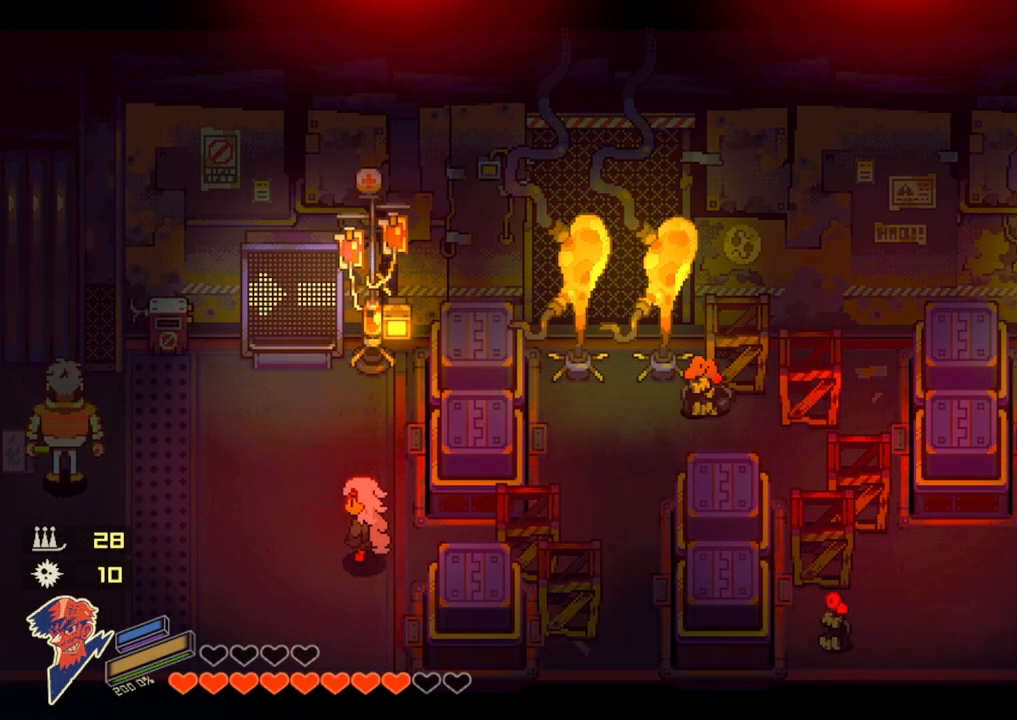
Gameplay with a controller (PlayStation layout); each line is a JSON object with the inputs held at the frame after it. "events" lists button and stick changes between this image and that frame as [ms after this image, input, new state], when the widget could be followed in between.
{"buttons": [], "left_stick": "center", "right_stick": "center", "events": []}
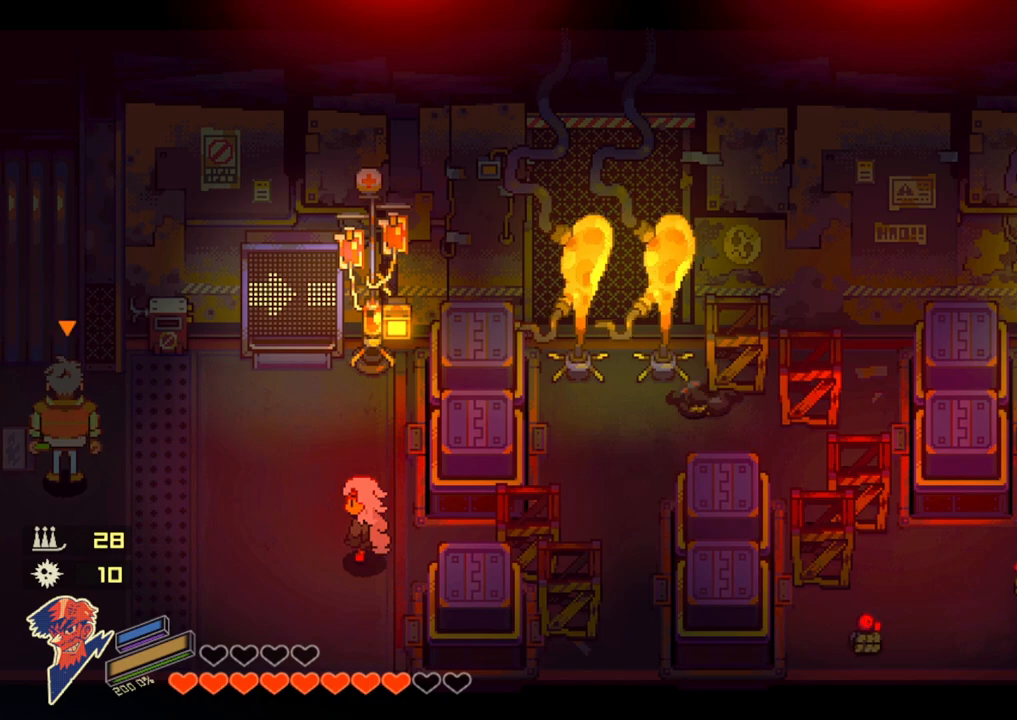
{"buttons": [], "left_stick": "center", "right_stick": "center", "events": [[267, "left_stick", "down"], [433, "left_stick", "center"]]}
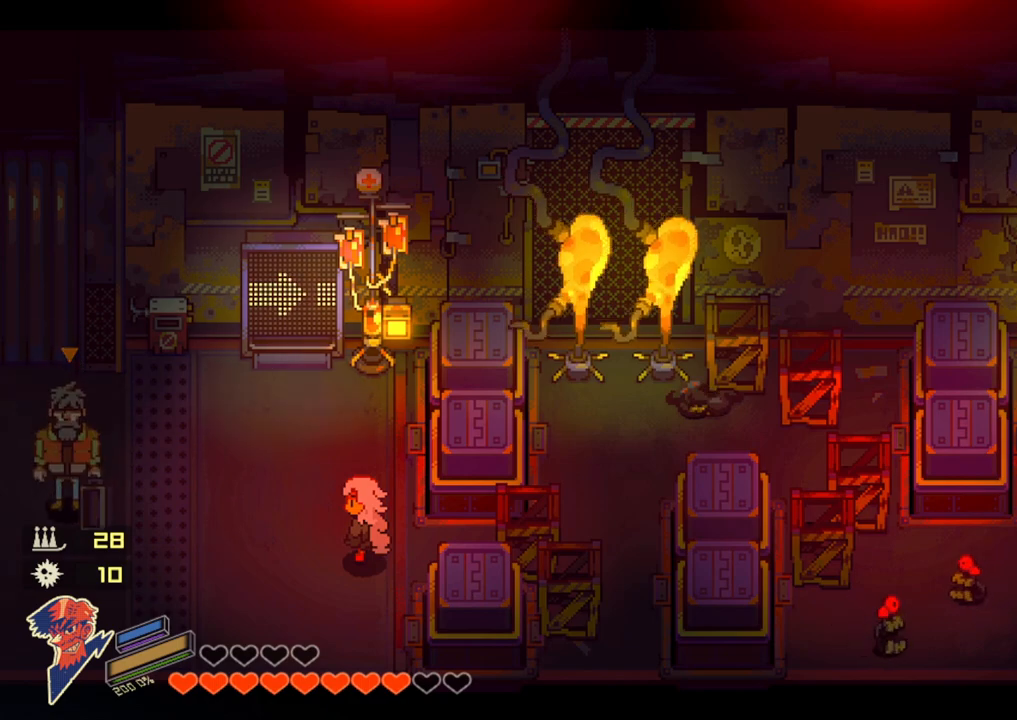
{"buttons": [], "left_stick": "down-right", "right_stick": "center", "events": [[100, "left_stick", "down"], [250, "left_stick", "center"], [467, "left_stick", "down-right"]]}
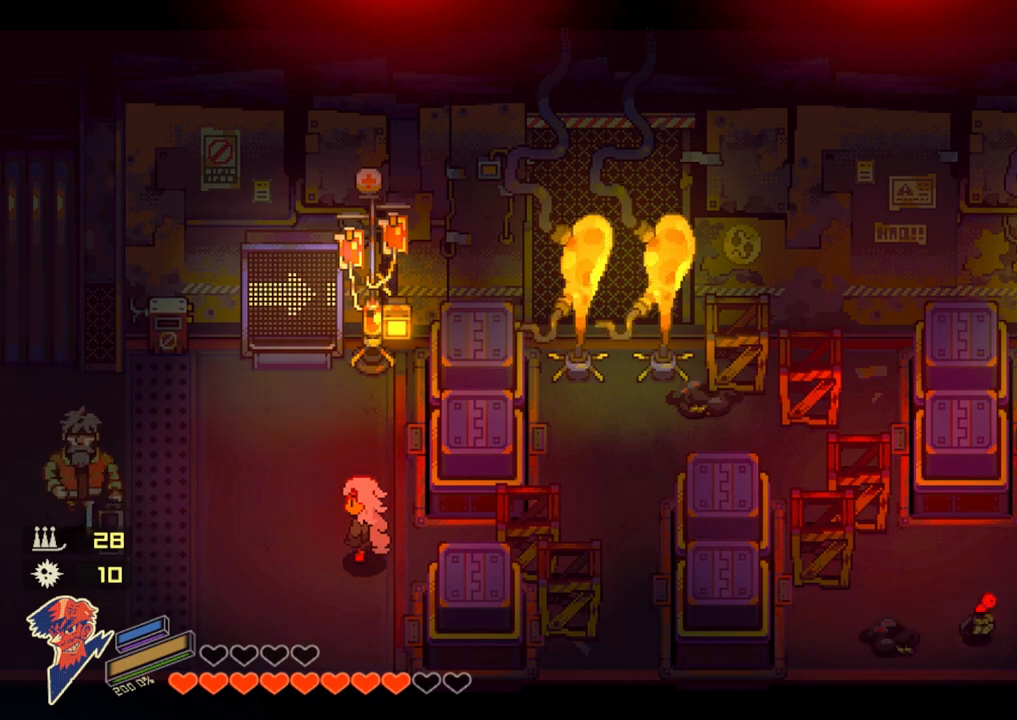
{"buttons": [], "left_stick": "center", "right_stick": "center", "events": [[100, "left_stick", "center"], [183, "CIRCLE", "down"], [283, "CIRCLE", "up"]]}
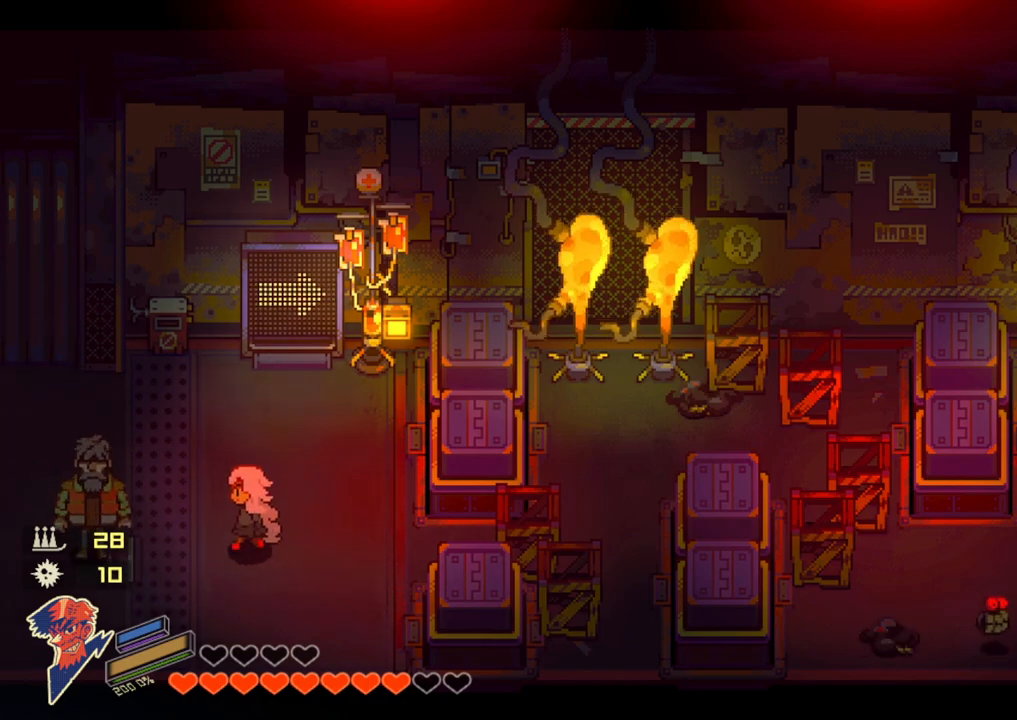
{"buttons": [], "left_stick": "center", "right_stick": "center", "events": [[150, "left_stick", "left"], [350, "left_stick", "center"]]}
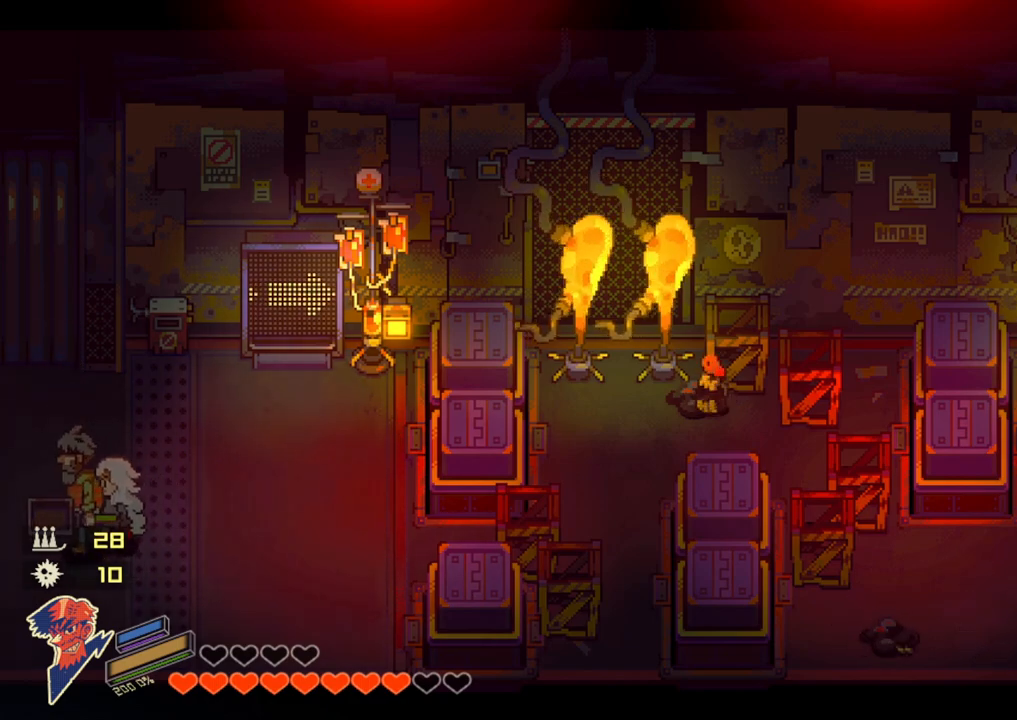
{"buttons": [], "left_stick": "up-left", "right_stick": "center", "events": [[67, "left_stick", "up-left"]]}
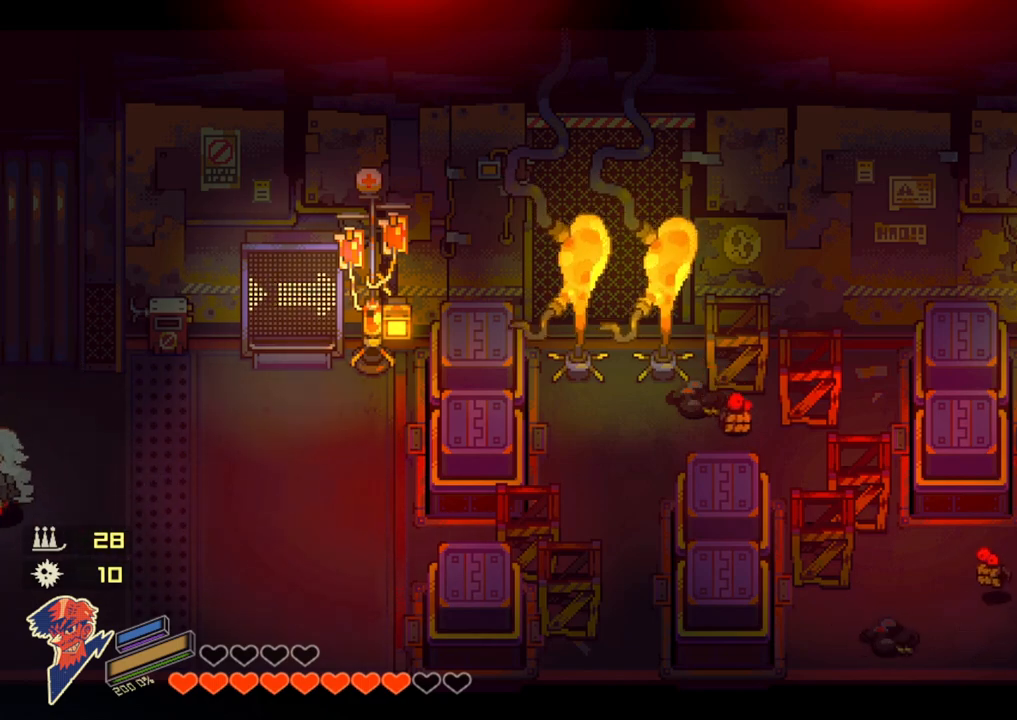
{"buttons": [], "left_stick": "up", "right_stick": "center", "events": [[467, "left_stick", "up"]]}
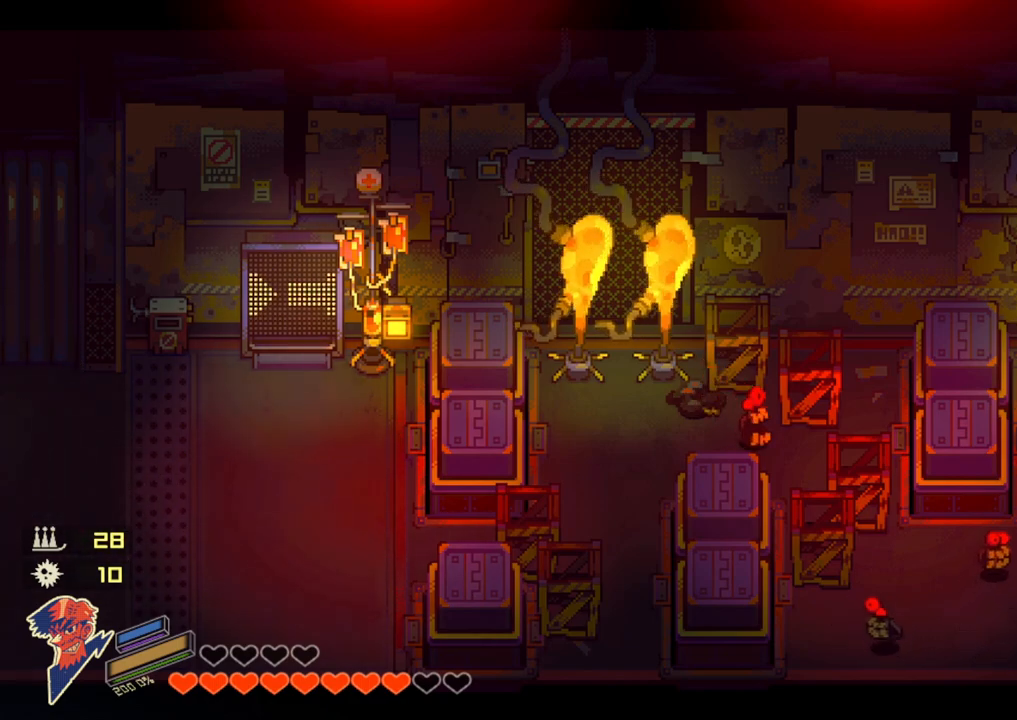
{"buttons": [], "left_stick": "up-right", "right_stick": "center", "events": [[333, "left_stick", "up-right"]]}
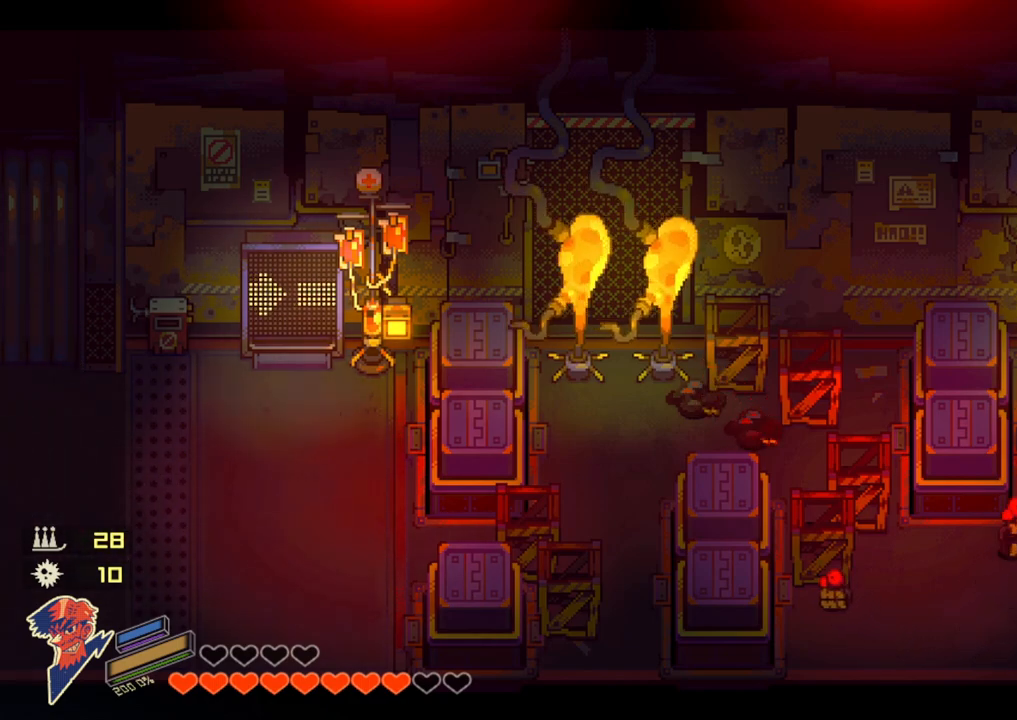
{"buttons": [], "left_stick": "right", "right_stick": "center", "events": [[317, "left_stick", "right"]]}
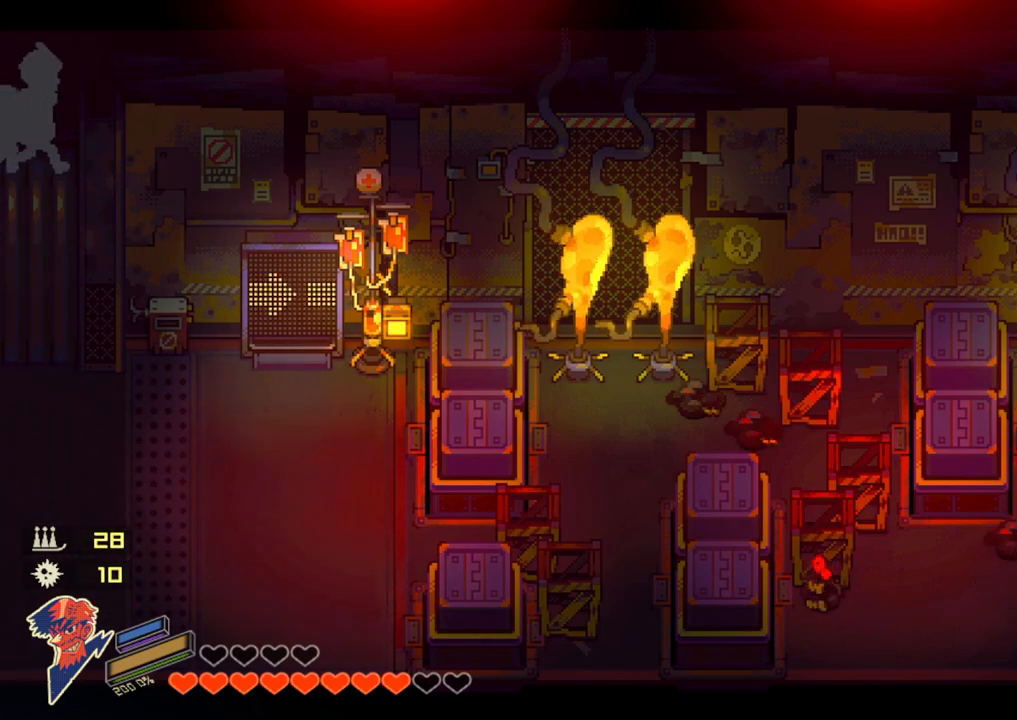
{"buttons": [], "left_stick": "down-right", "right_stick": "center", "events": [[17, "left_stick", "down-right"]]}
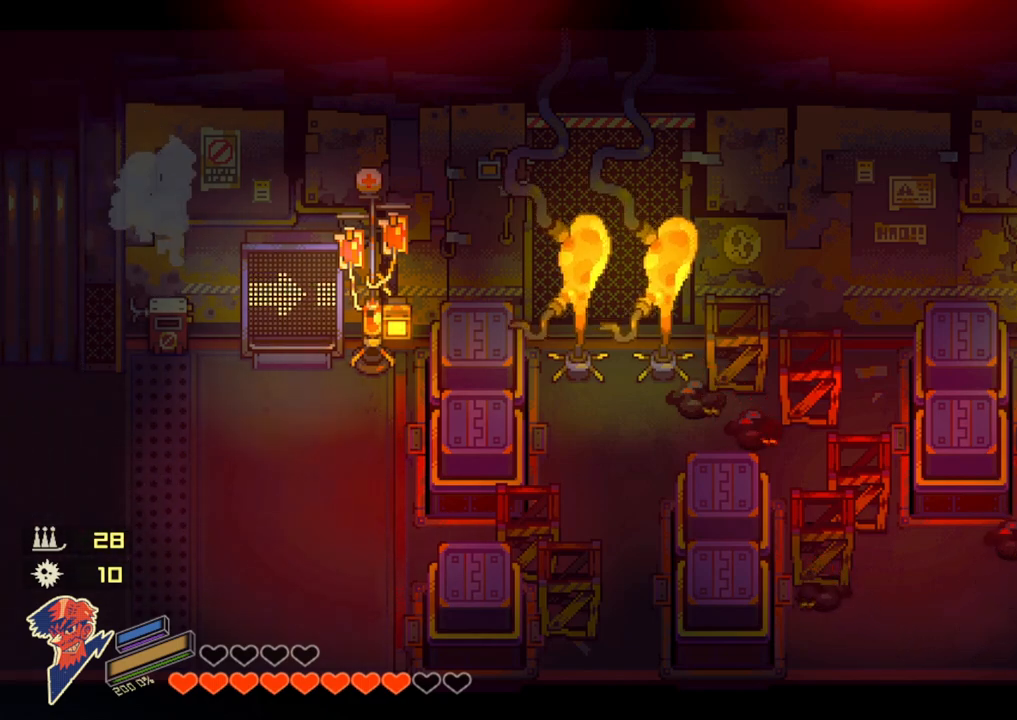
{"buttons": [], "left_stick": "right", "right_stick": "center", "events": [[100, "left_stick", "right"]]}
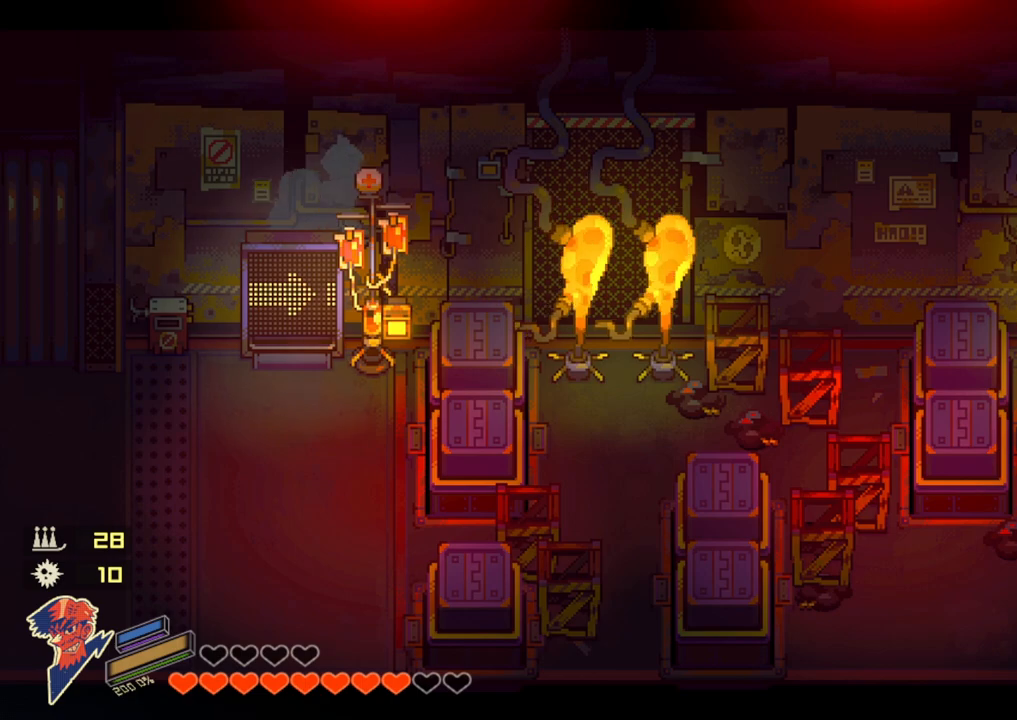
{"buttons": [], "left_stick": "right", "right_stick": "center", "events": []}
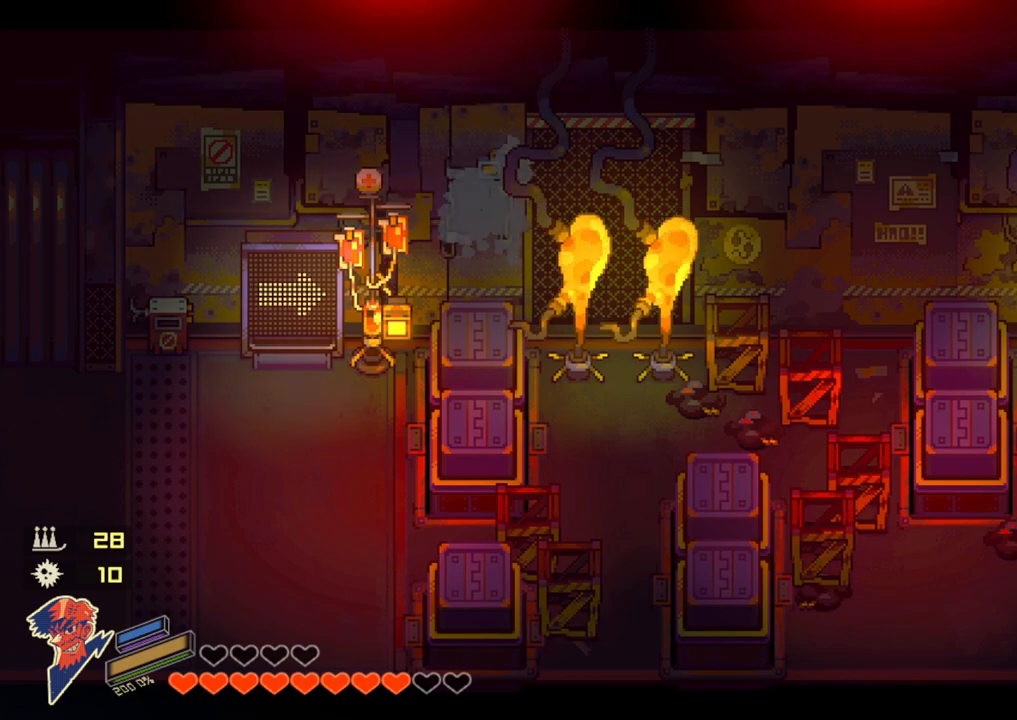
{"buttons": [], "left_stick": "right", "right_stick": "center", "events": []}
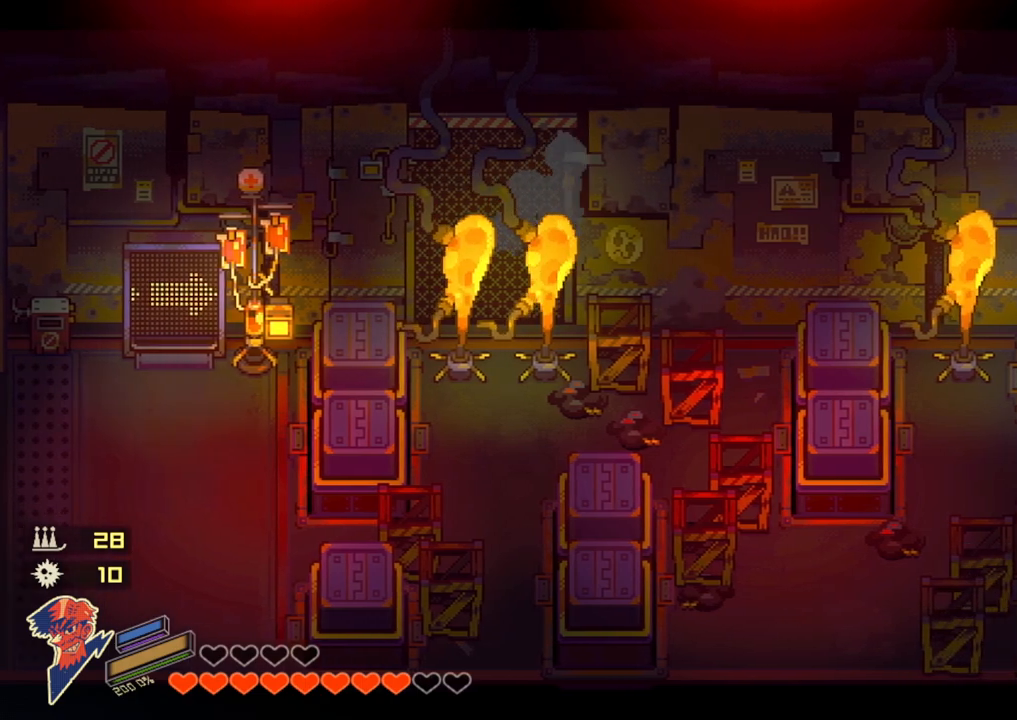
{"buttons": [], "left_stick": "right", "right_stick": "center", "events": []}
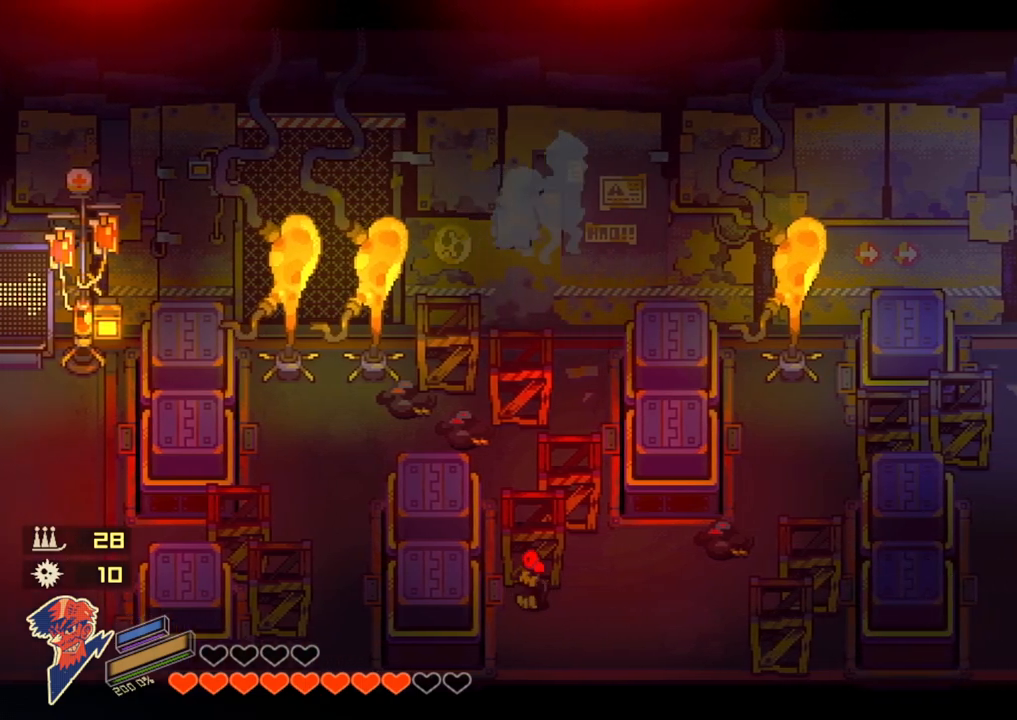
{"buttons": [], "left_stick": "right", "right_stick": "center", "events": []}
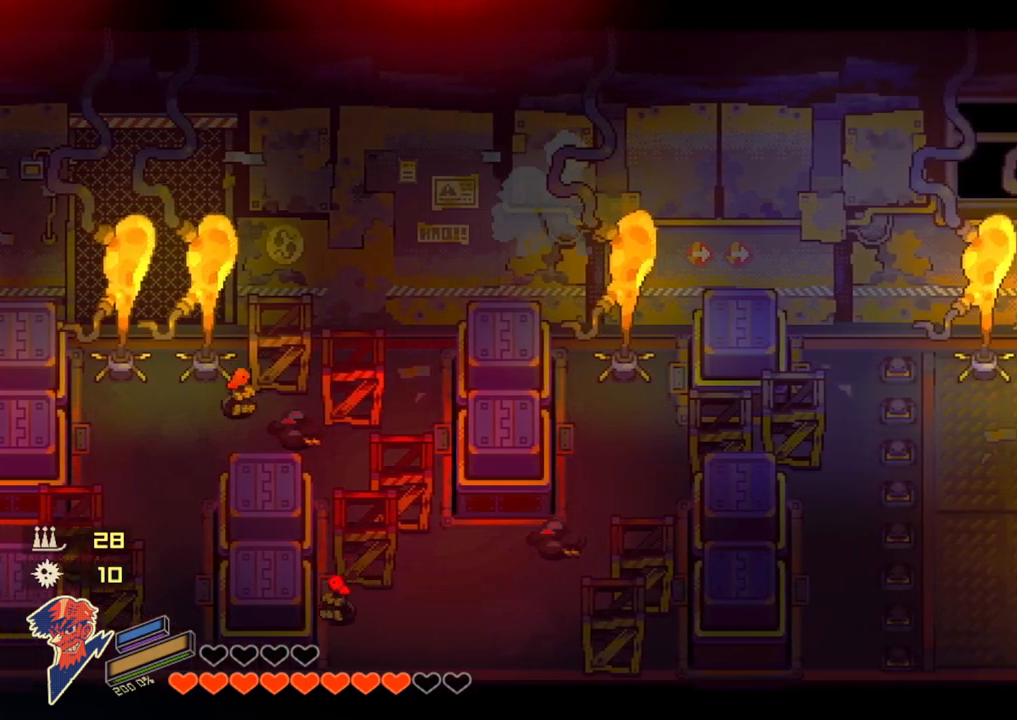
{"buttons": [], "left_stick": "right", "right_stick": "center", "events": []}
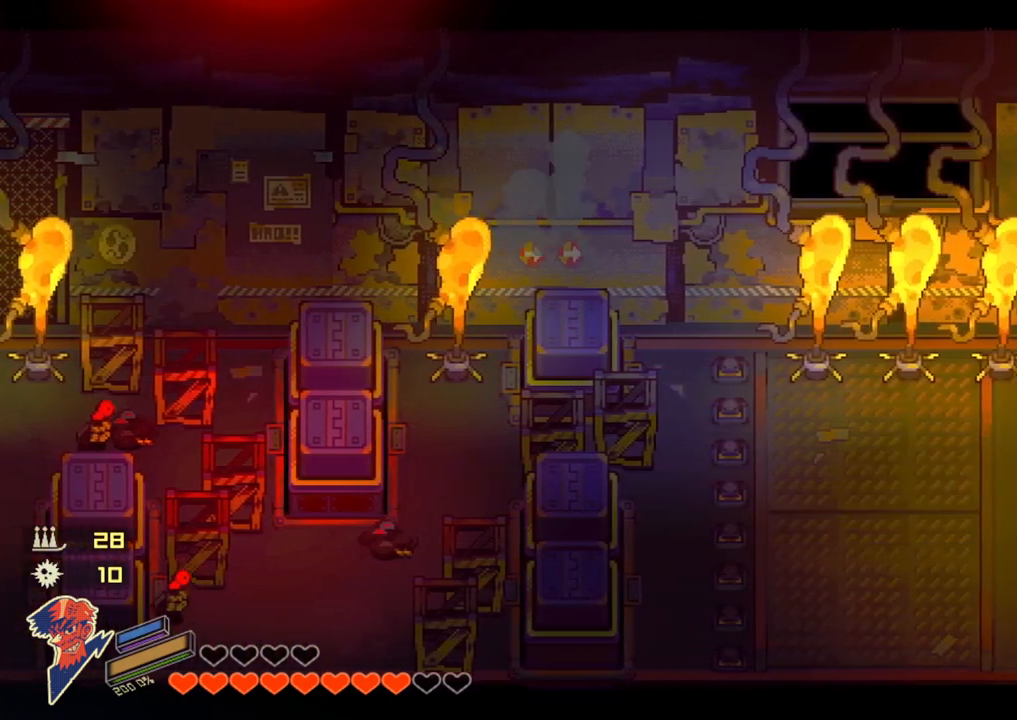
{"buttons": [], "left_stick": "right", "right_stick": "center", "events": []}
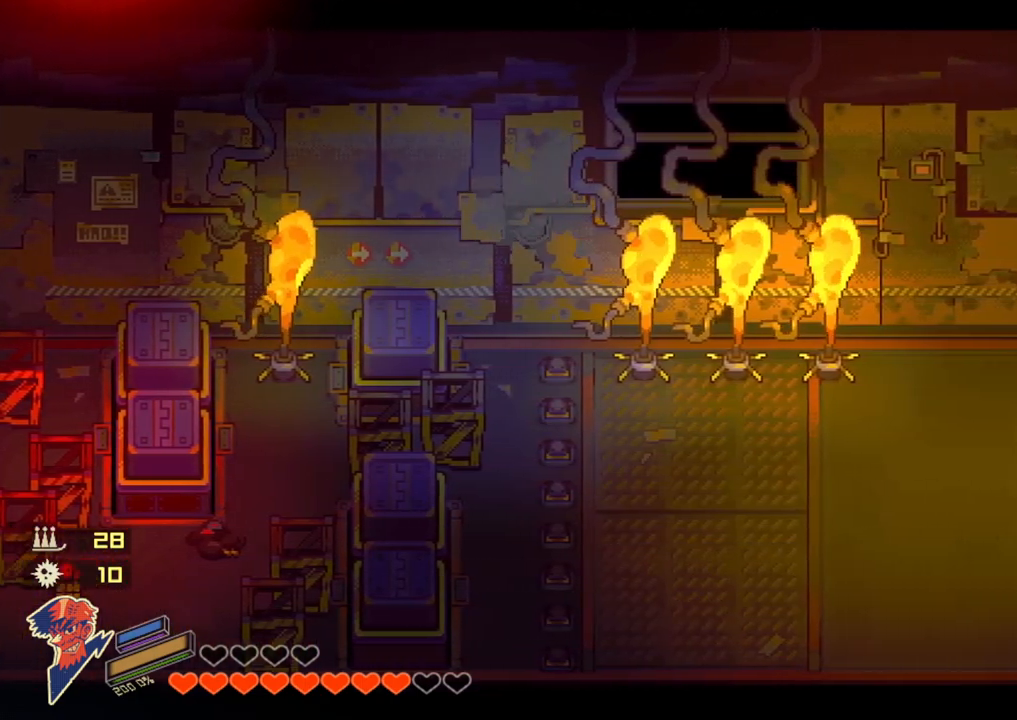
{"buttons": [], "left_stick": "down-right", "right_stick": "center", "events": [[383, "left_stick", "down-right"]]}
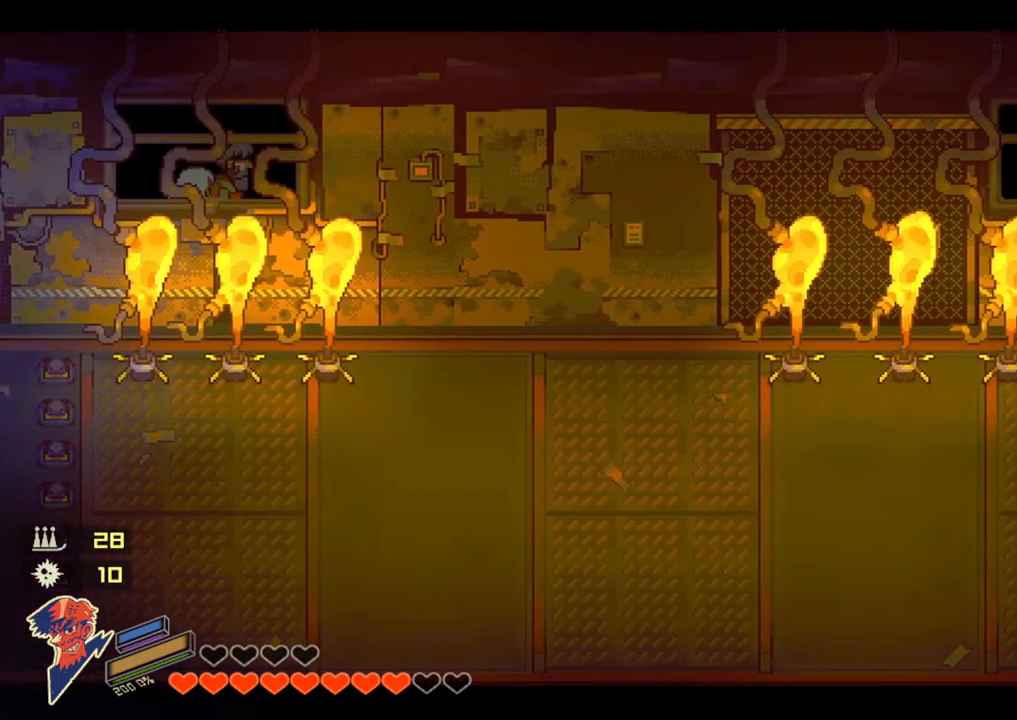
{"buttons": [], "left_stick": "right", "right_stick": "center", "events": [[317, "left_stick", "right"]]}
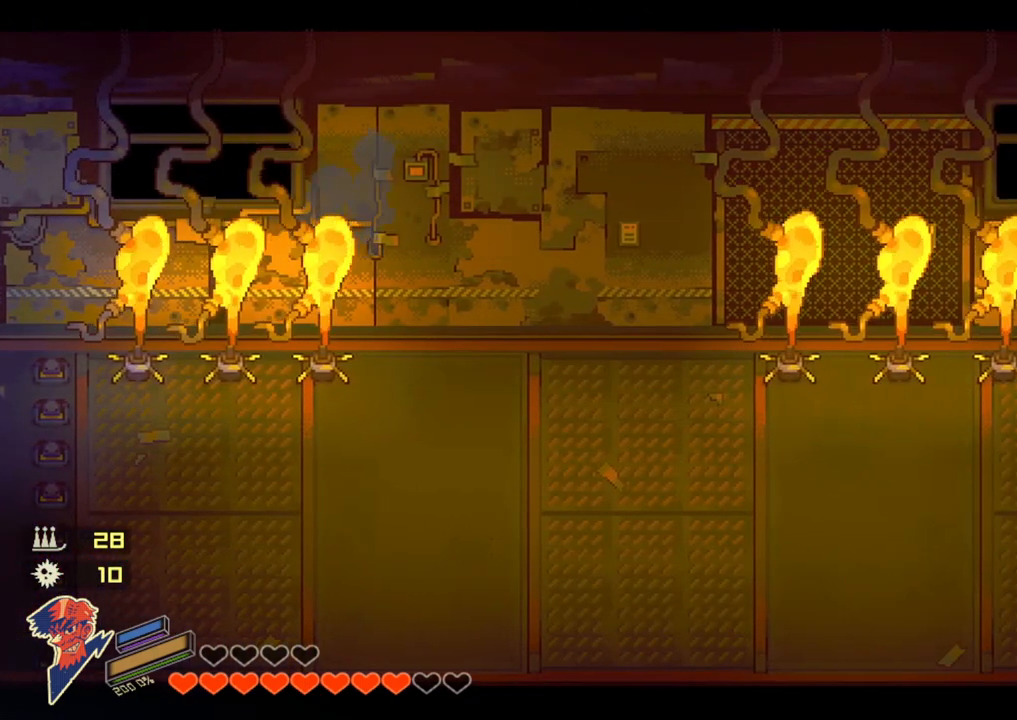
{"buttons": ["CROSS"], "left_stick": "right", "right_stick": "center", "events": [[500, "CROSS", "down"]]}
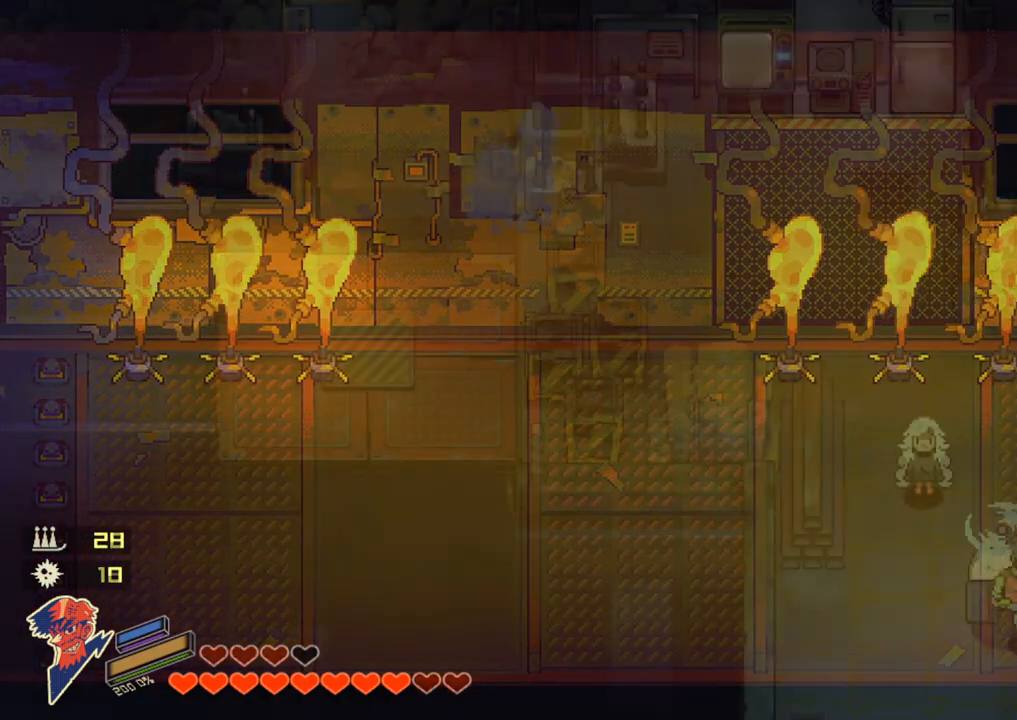
{"buttons": ["CROSS"], "left_stick": "center", "right_stick": "center", "events": [[83, "CROSS", "up"], [133, "CROSS", "down"], [217, "CROSS", "up"], [267, "left_stick", "center"], [283, "CROSS", "down"], [367, "CROSS", "up"], [433, "CROSS", "down"]]}
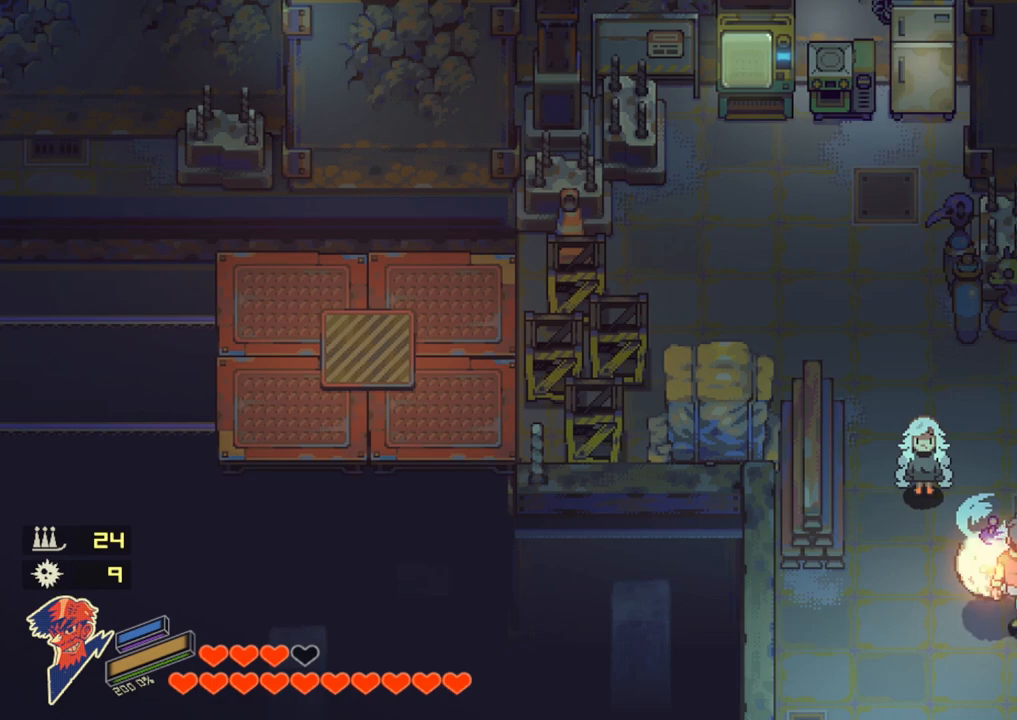
{"buttons": [], "left_stick": "down-left", "right_stick": "center", "events": [[17, "CROSS", "up"], [50, "CROSS", "down"], [133, "CROSS", "up"], [350, "left_stick", "down-left"]]}
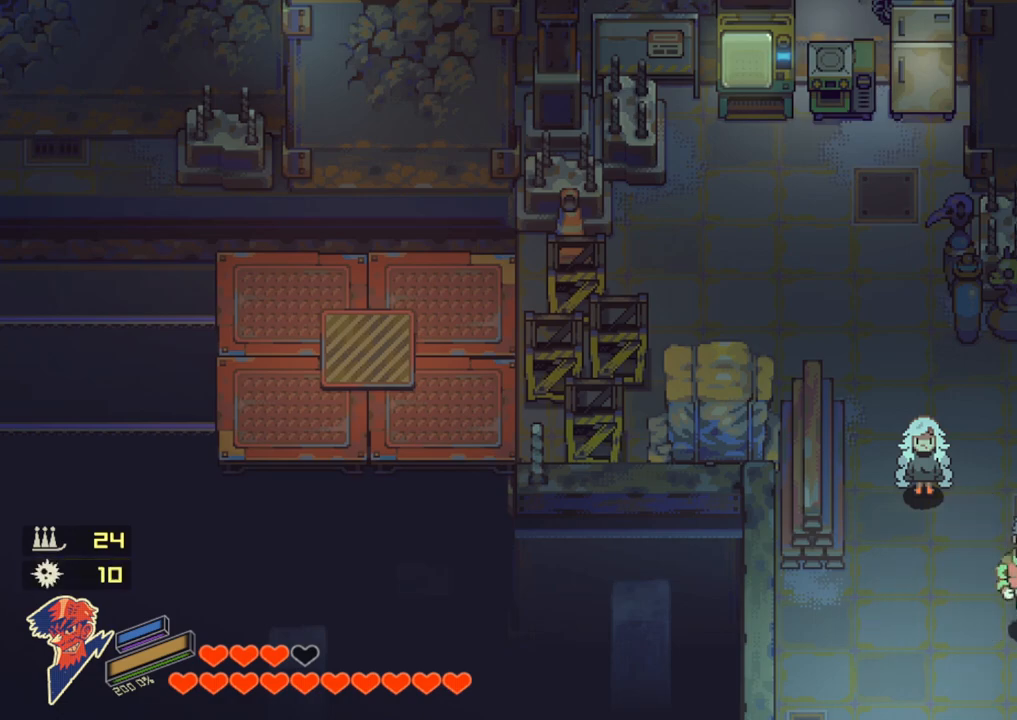
{"buttons": [], "left_stick": "down-left", "right_stick": "center", "events": [[83, "left_stick", "center"], [450, "left_stick", "down-left"]]}
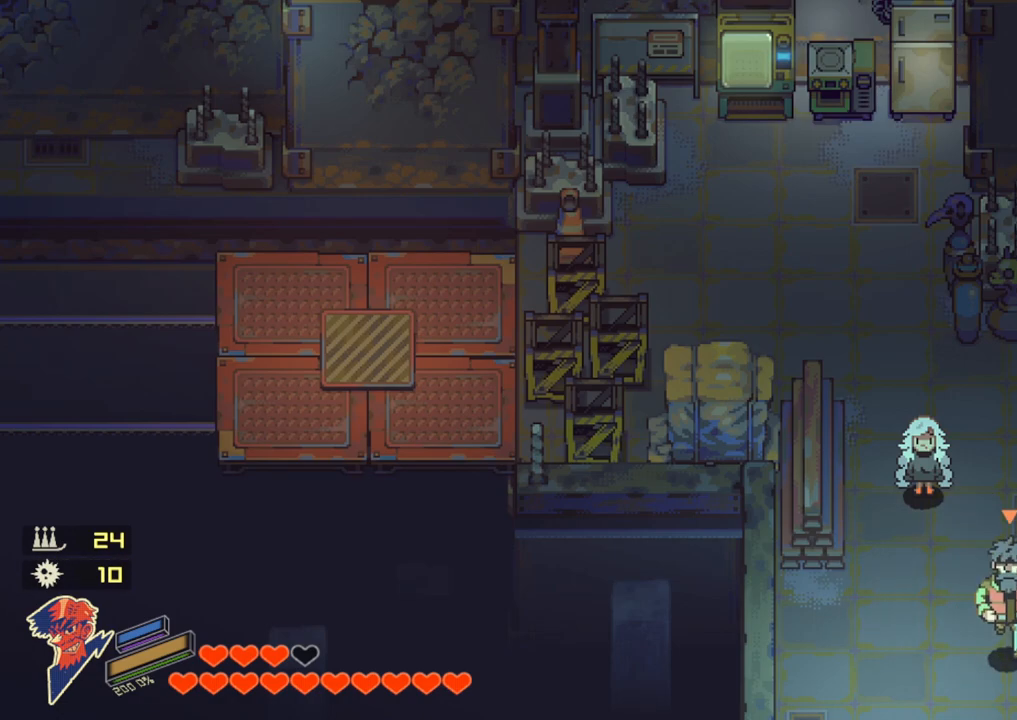
{"buttons": [], "left_stick": "down-left", "right_stick": "center", "events": [[133, "left_stick", "center"], [383, "left_stick", "down-left"]]}
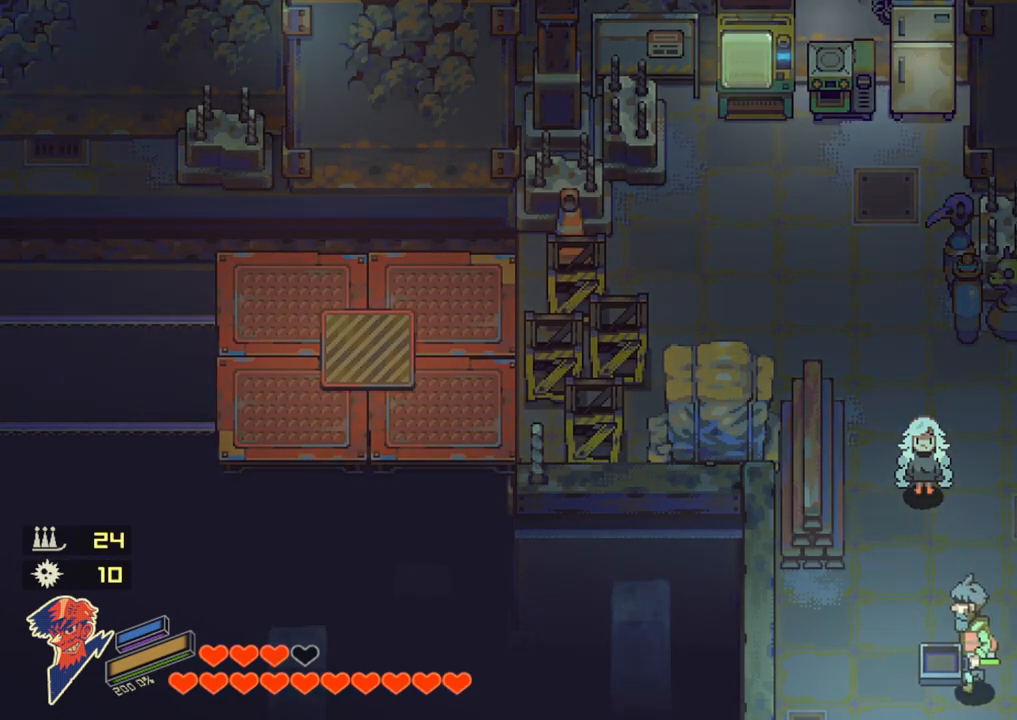
{"buttons": [], "left_stick": "down-left", "right_stick": "center", "events": [[83, "left_stick", "center"], [250, "left_stick", "down-left"]]}
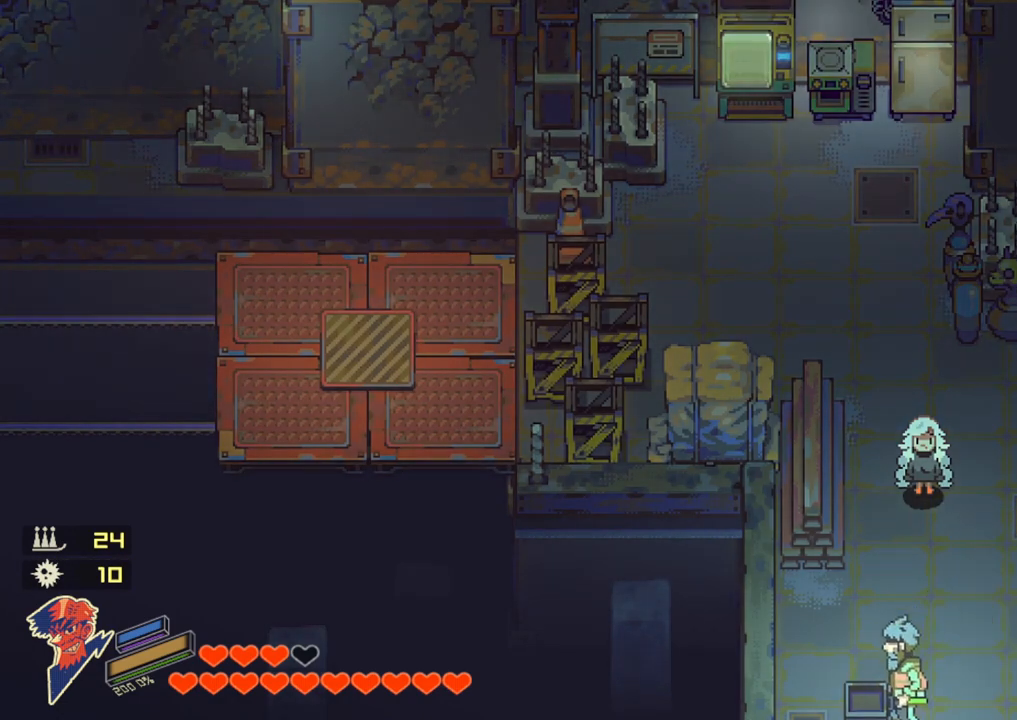
{"buttons": [], "left_stick": "down-left", "right_stick": "center", "events": []}
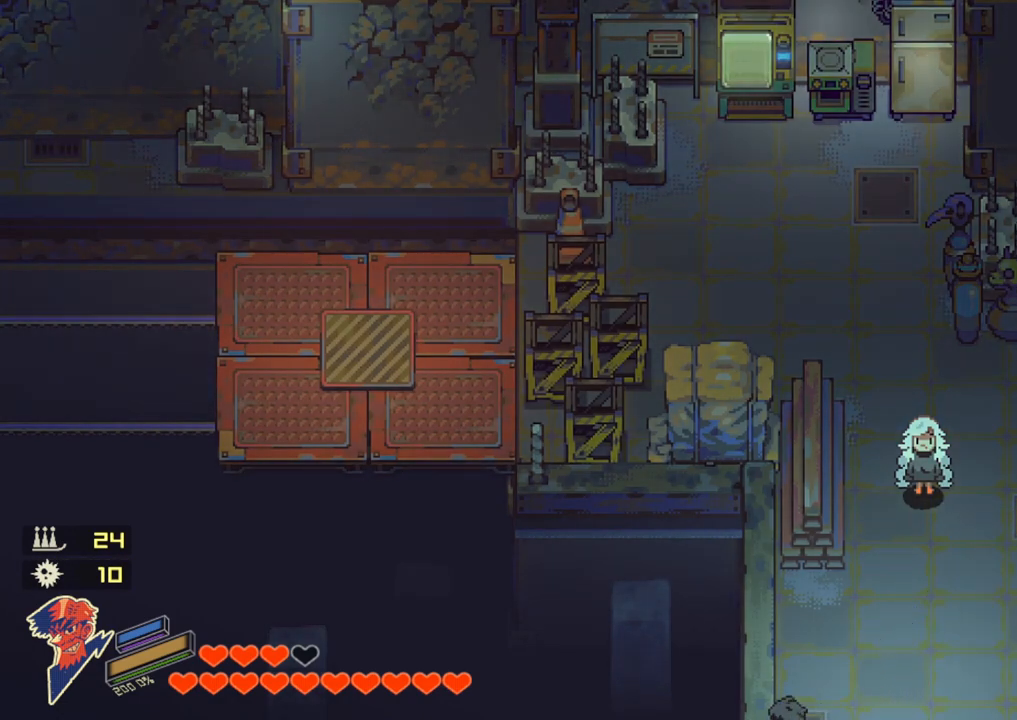
{"buttons": [], "left_stick": "down-right", "right_stick": "center", "events": [[117, "left_stick", "down"], [233, "left_stick", "down-right"]]}
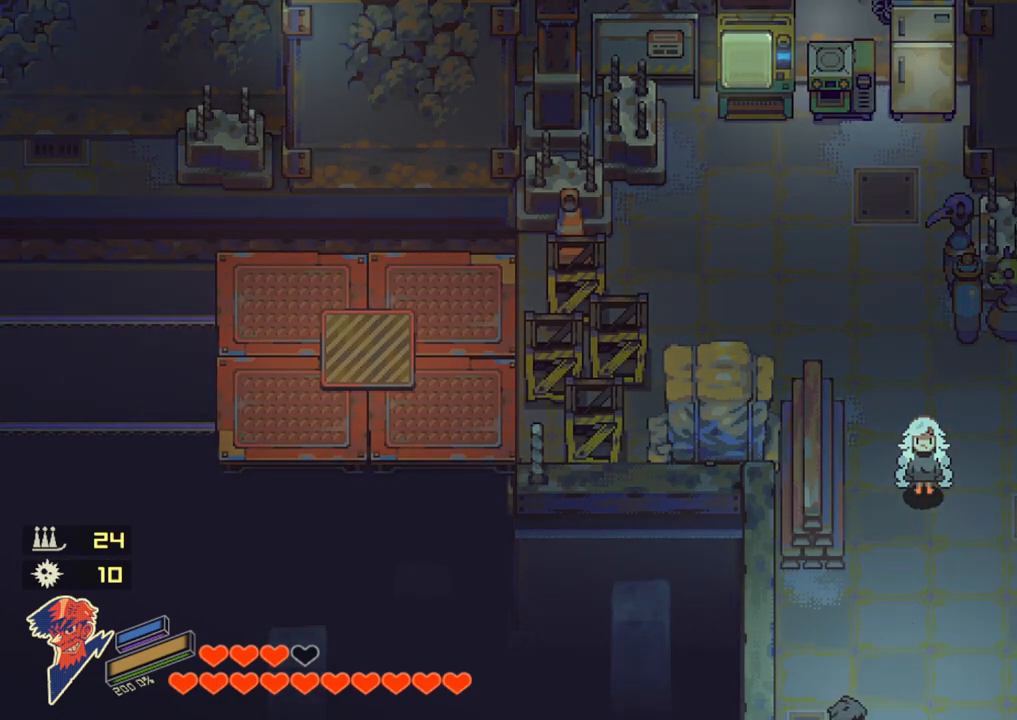
{"buttons": [], "left_stick": "down-right", "right_stick": "center", "events": []}
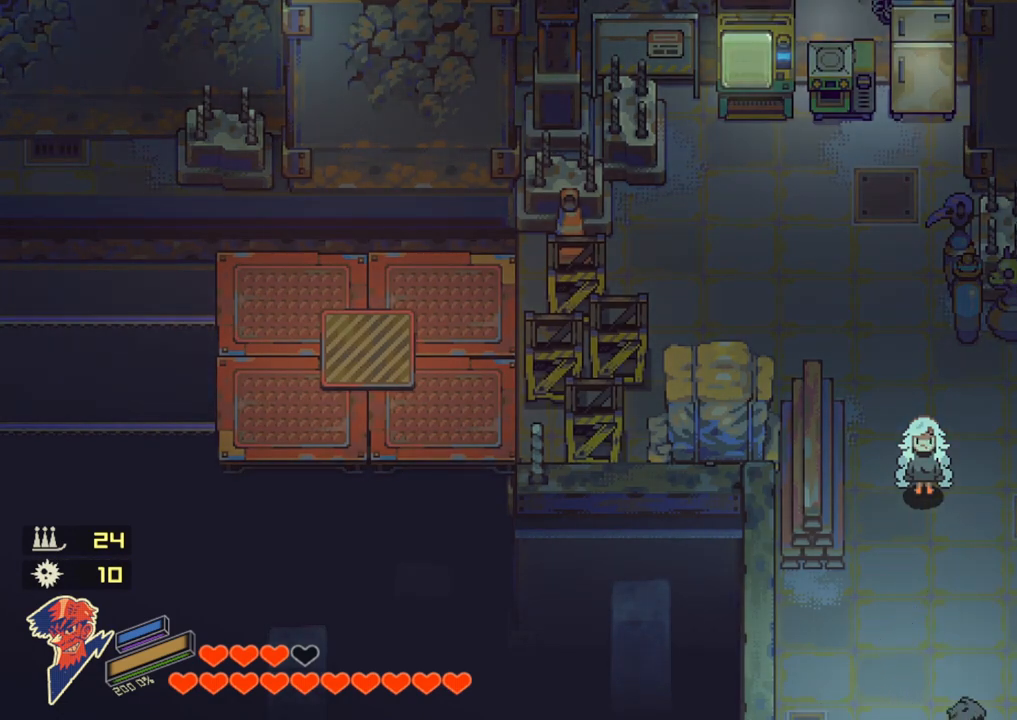
{"buttons": [], "left_stick": "down-right", "right_stick": "center", "events": []}
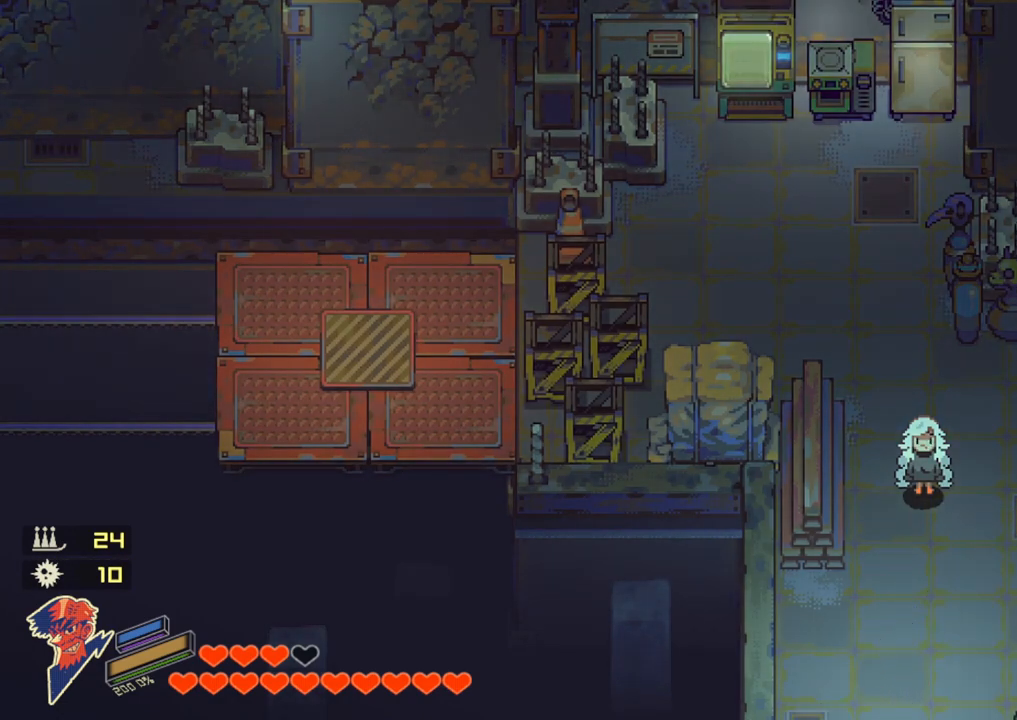
{"buttons": [], "left_stick": "down-left", "right_stick": "center", "events": [[117, "left_stick", "down-left"]]}